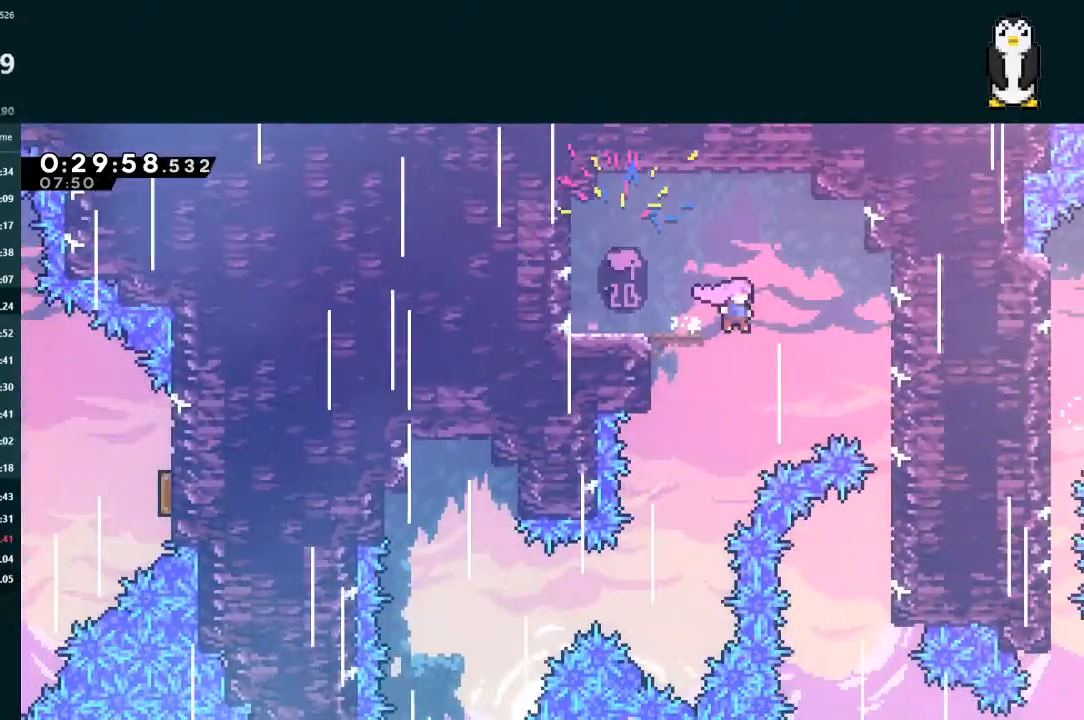
Gameplay with a controller (Xbox layout); each line is a JSON object with the inputs held at the frame after it. "events" lists button and stick changes between this image and that frame as [ms after this image, input, new state], when the widget could be followed in between. Not read: L3.
{"buttons": ["DPAD_DOWN"], "left_stick": "center", "right_stick": "center", "events": [[33, "DPAD_LEFT", "down"], [33, "DPAD_RIGHT", "up"], [333, "DPAD_DOWN", "down"], [367, "DPAD_LEFT", "up"]]}
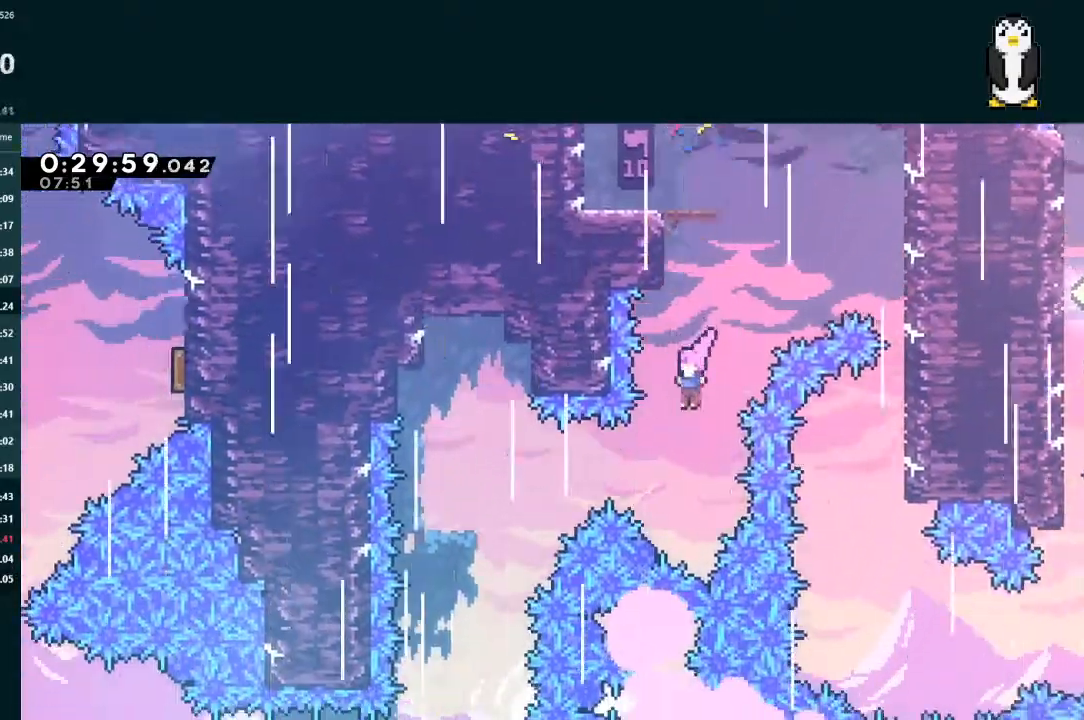
{"buttons": ["X", "DPAD_DOWN"], "left_stick": "center", "right_stick": "center", "events": [[100, "DPAD_DOWN", "up"], [100, "DPAD_LEFT", "down"], [133, "X", "down"], [467, "DPAD_DOWN", "down"], [500, "DPAD_LEFT", "up"]]}
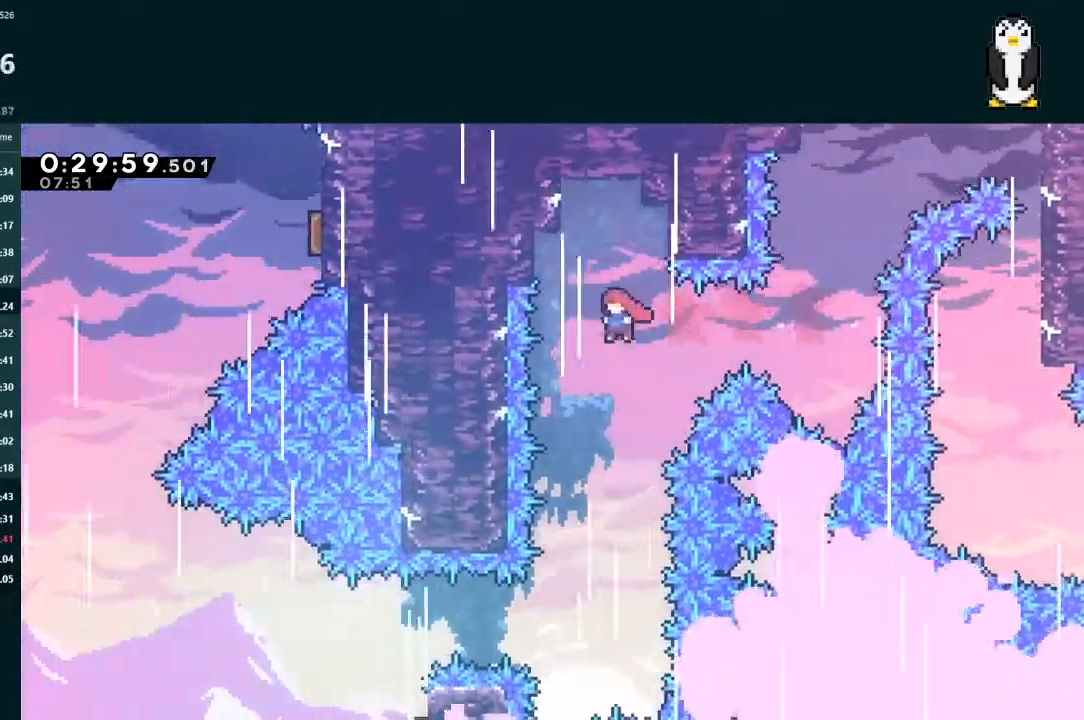
{"buttons": ["DPAD_DOWN", "DPAD_LEFT"], "left_stick": "center", "right_stick": "center", "events": [[333, "X", "up"], [500, "DPAD_LEFT", "down"]]}
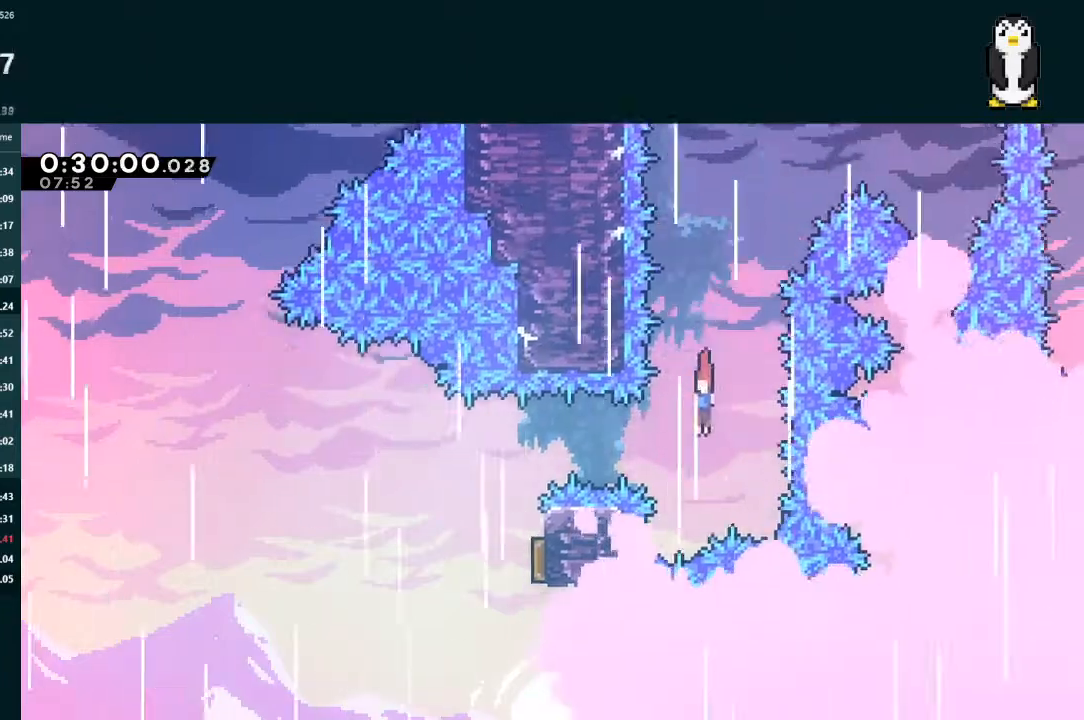
{"buttons": ["DPAD_RIGHT"], "left_stick": "center", "right_stick": "center", "events": [[33, "DPAD_DOWN", "up"], [67, "X", "down"], [133, "X", "up"], [233, "DPAD_LEFT", "up"], [333, "DPAD_RIGHT", "down"]]}
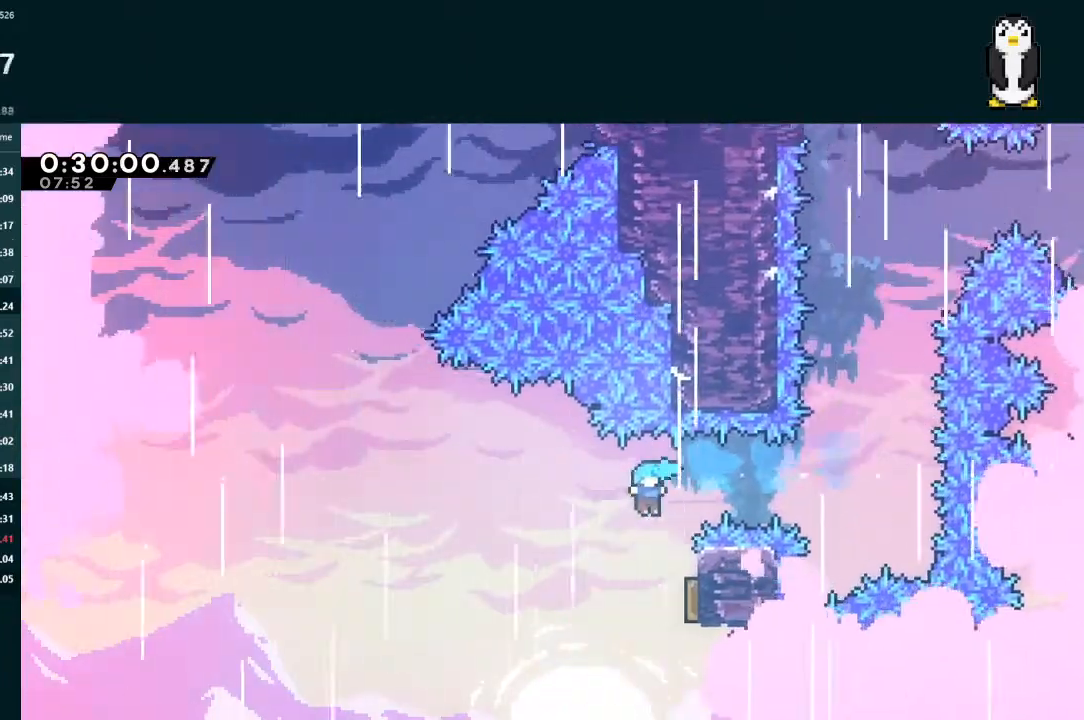
{"buttons": ["DPAD_LEFT"], "left_stick": "center", "right_stick": "center", "events": [[233, "DPAD_RIGHT", "up"], [300, "DPAD_LEFT", "down"]]}
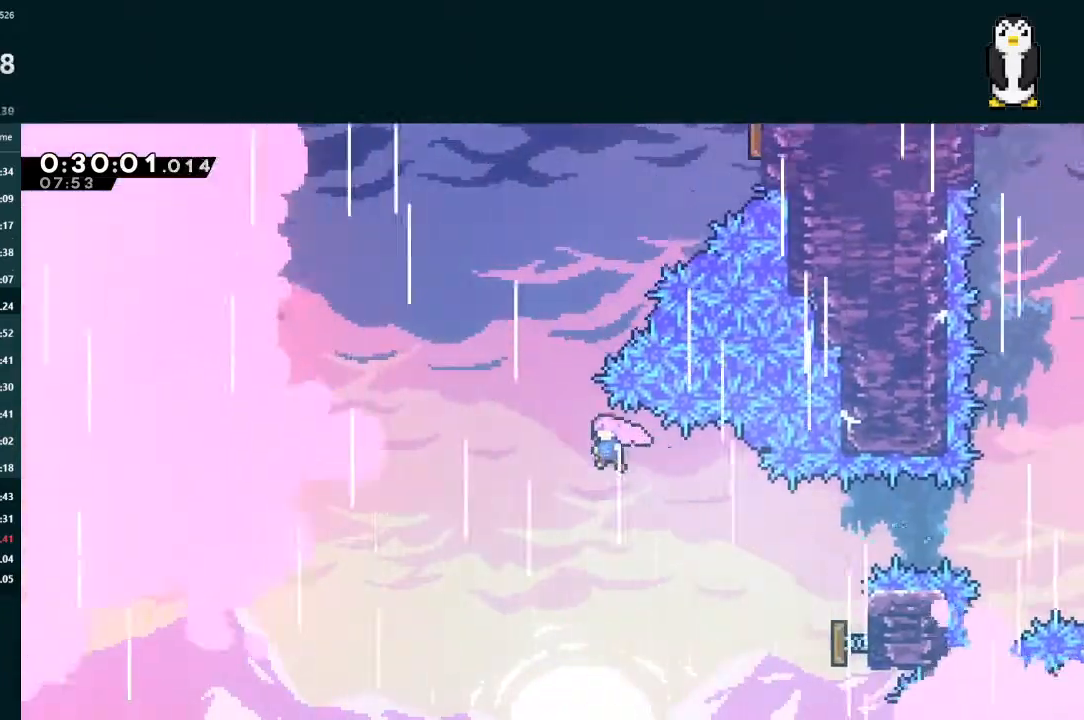
{"buttons": ["L2", "DPAD_UP", "DPAD_RIGHT"], "left_stick": "center", "right_stick": "center", "events": [[67, "DPAD_LEFT", "up"], [100, "L2", "down"], [133, "DPAD_UP", "down"], [167, "X", "down"], [367, "DPAD_UP", "up"], [367, "X", "up"], [433, "DPAD_RIGHT", "down"], [433, "DPAD_UP", "down"]]}
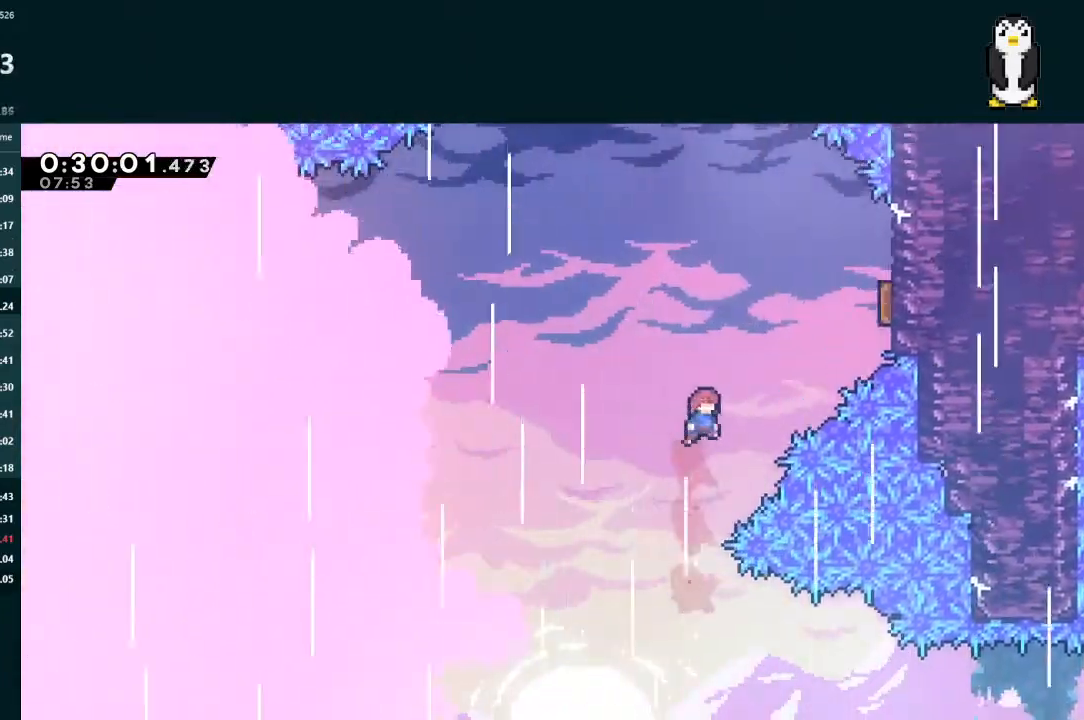
{"buttons": ["X", "L2", "DPAD_UP"], "left_stick": "center", "right_stick": "center", "events": [[33, "X", "down"], [500, "DPAD_RIGHT", "up"]]}
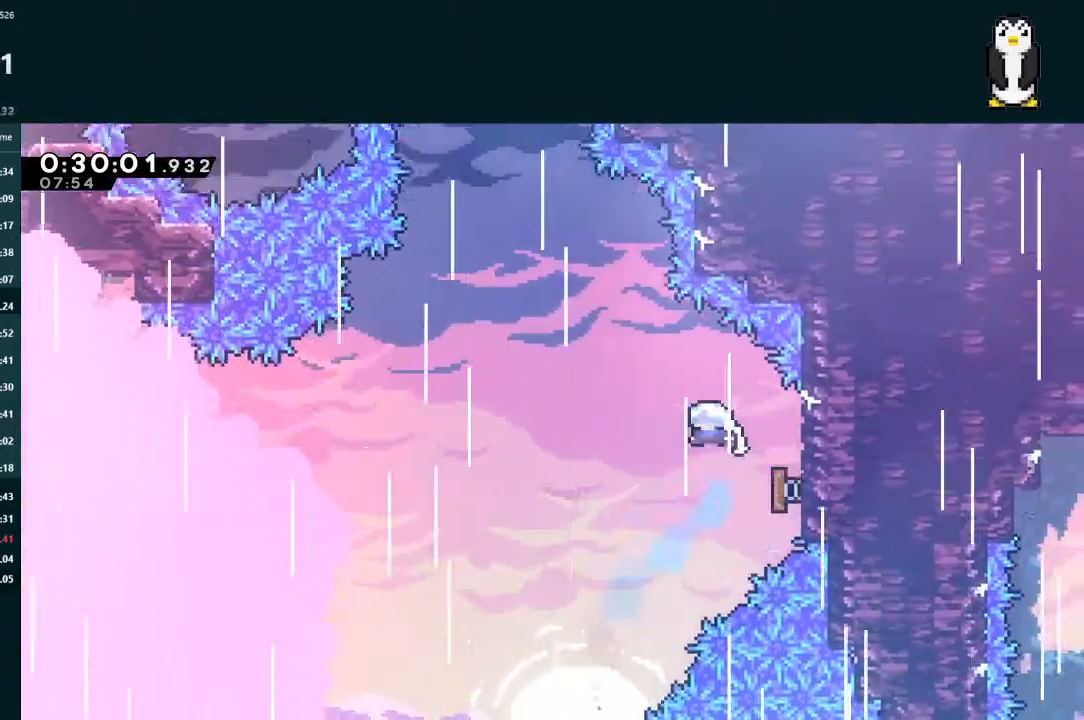
{"buttons": ["X", "L2", "DPAD_UP"], "left_stick": "center", "right_stick": "center", "events": [[33, "DPAD_LEFT", "down"], [33, "X", "up"], [367, "DPAD_LEFT", "up"], [400, "X", "down"]]}
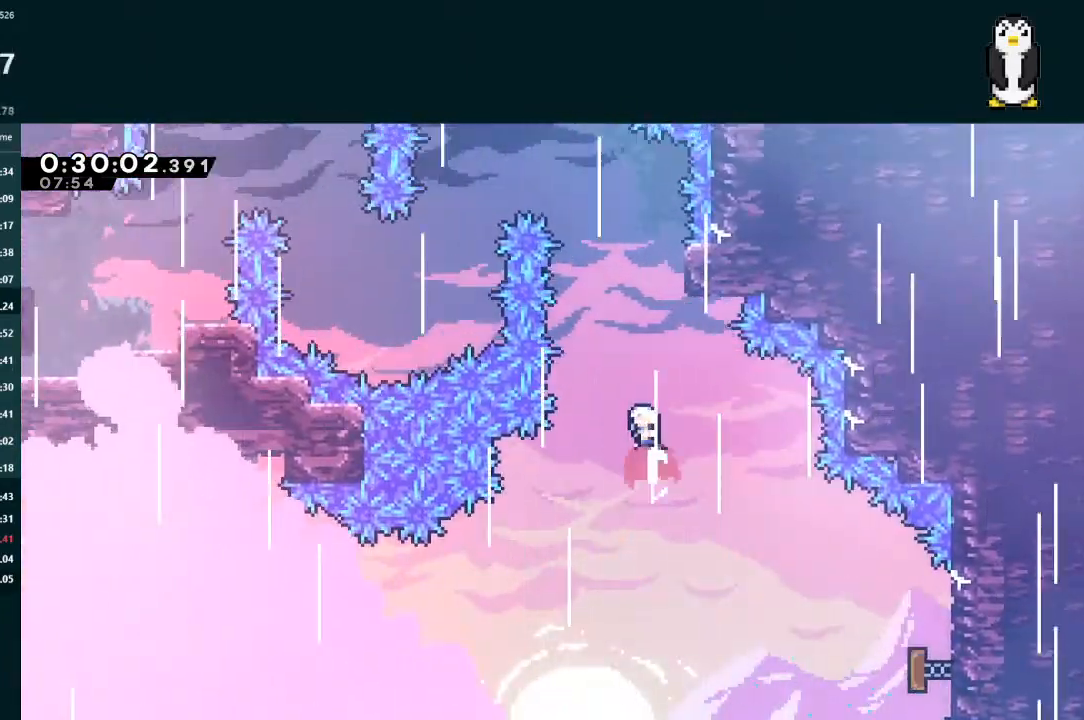
{"buttons": ["A", "L2", "DPAD_UP", "DPAD_LEFT"], "left_stick": "center", "right_stick": "center", "events": [[167, "DPAD_RIGHT", "down"], [433, "X", "up"], [467, "DPAD_RIGHT", "up"], [500, "A", "down"], [500, "DPAD_LEFT", "down"]]}
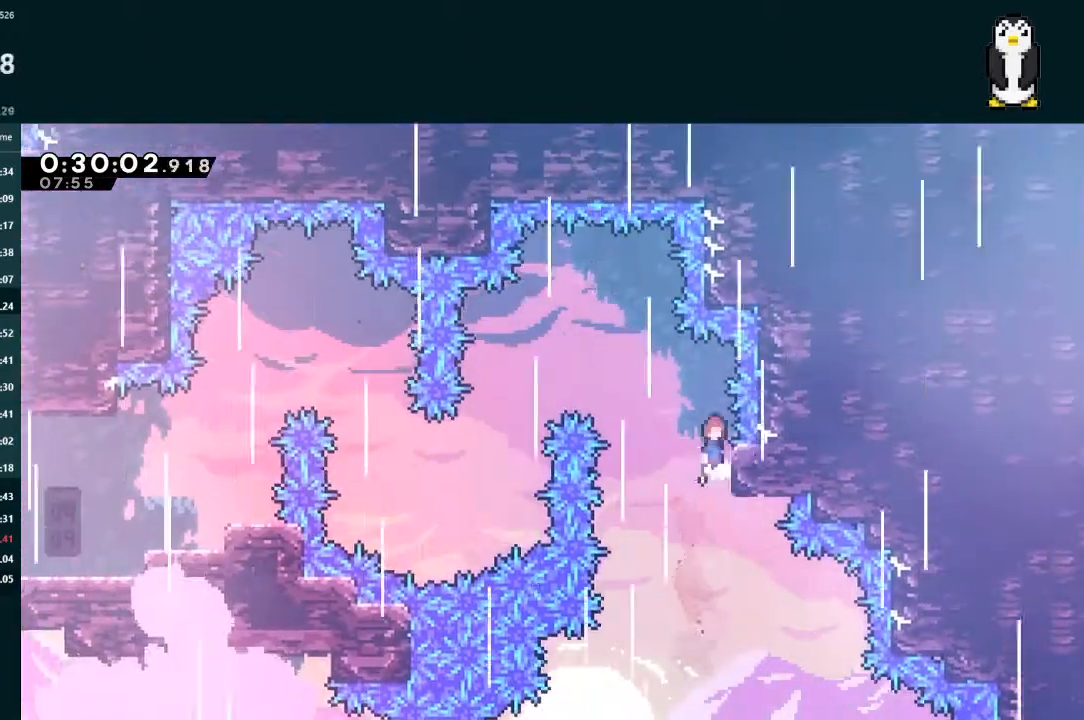
{"buttons": ["L2", "DPAD_UP", "DPAD_LEFT"], "left_stick": "center", "right_stick": "center", "events": [[367, "A", "up"]]}
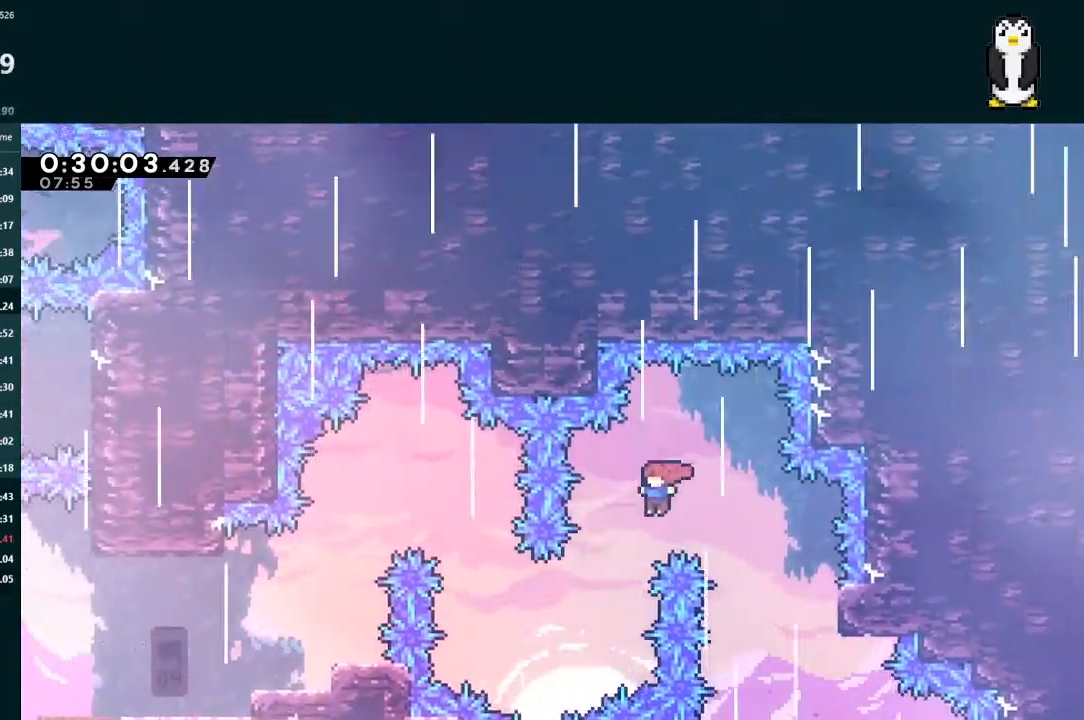
{"buttons": ["L2", "DPAD_UP", "DPAD_LEFT"], "left_stick": "center", "right_stick": "center", "events": [[367, "X", "down"], [467, "X", "up"]]}
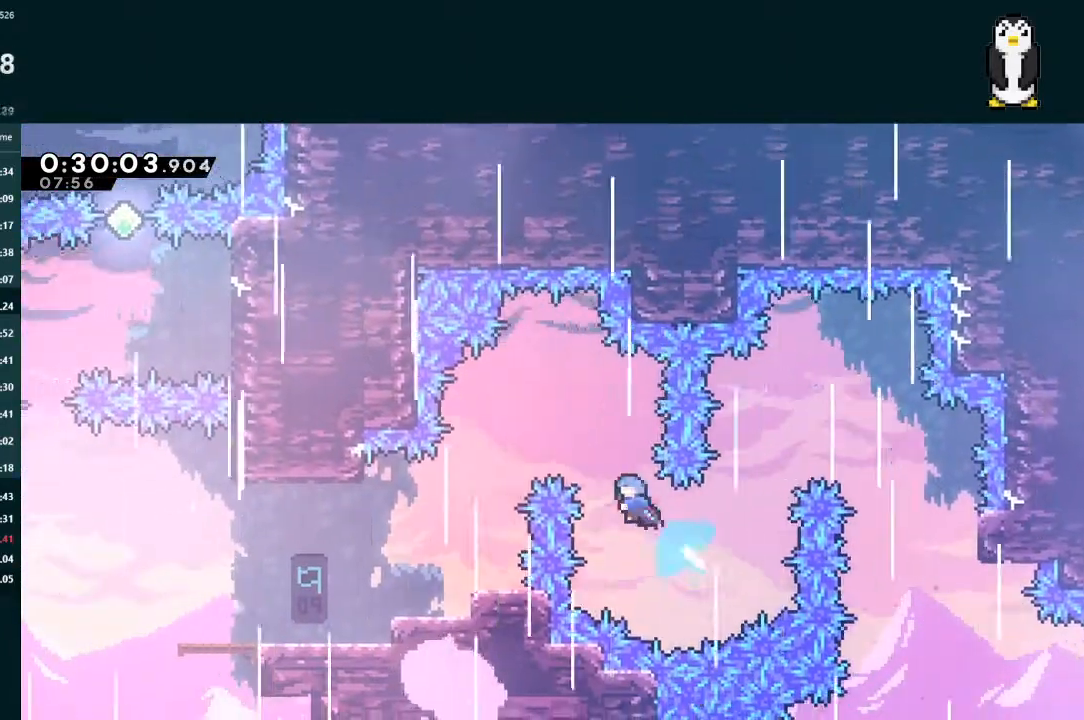
{"buttons": ["DPAD_LEFT"], "left_stick": "center", "right_stick": "center", "events": [[100, "DPAD_UP", "up"], [133, "L2", "up"]]}
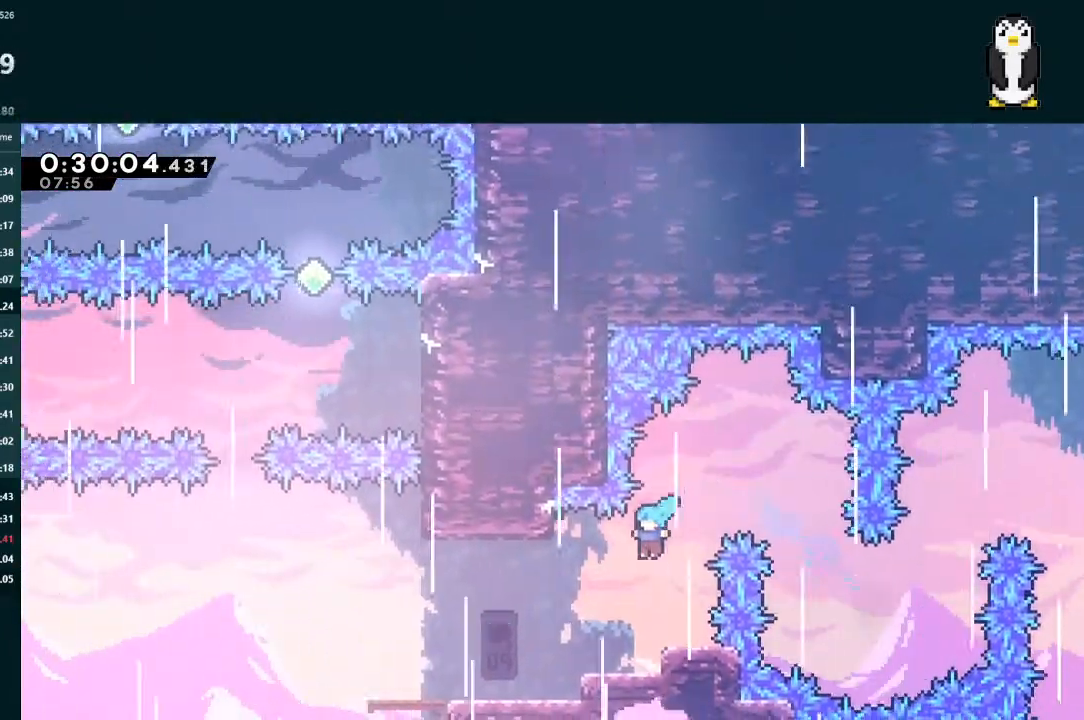
{"buttons": ["X", "DPAD_LEFT"], "left_stick": "center", "right_stick": "center", "events": [[367, "DPAD_LEFT", "up"], [433, "DPAD_LEFT", "down"], [433, "X", "down"]]}
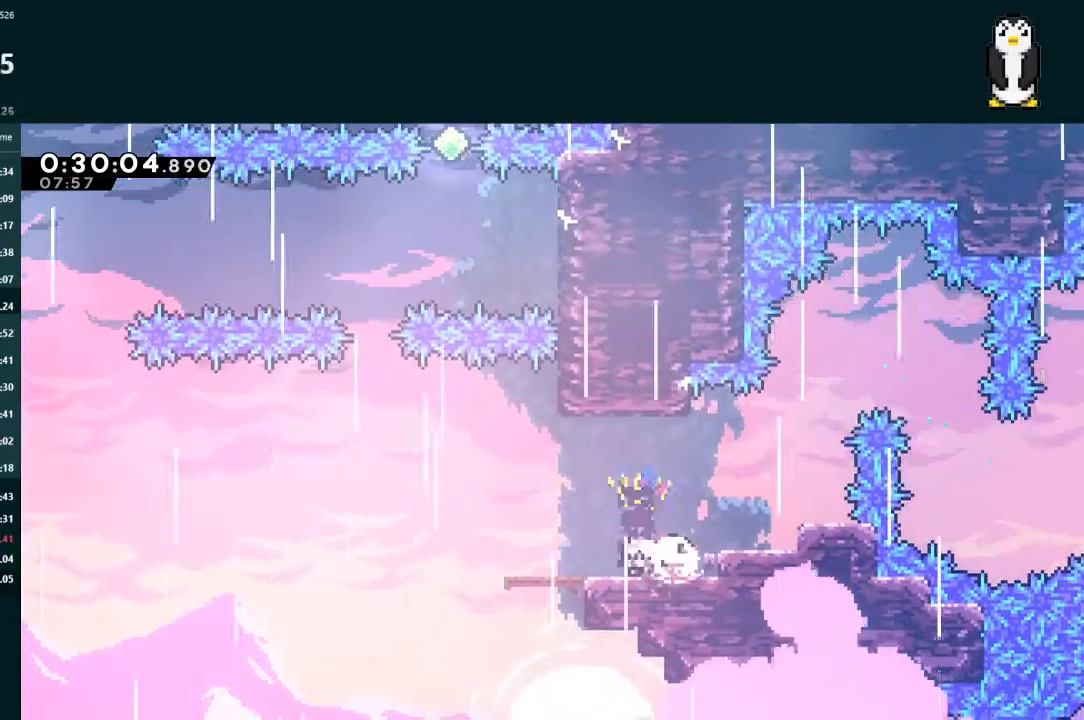
{"buttons": ["X", "L2", "DPAD_UP"], "left_stick": "center", "right_stick": "center", "events": [[33, "X", "up"], [100, "A", "down"], [300, "A", "up"], [367, "DPAD_LEFT", "up"], [367, "DPAD_UP", "down"], [367, "L2", "down"], [400, "X", "down"]]}
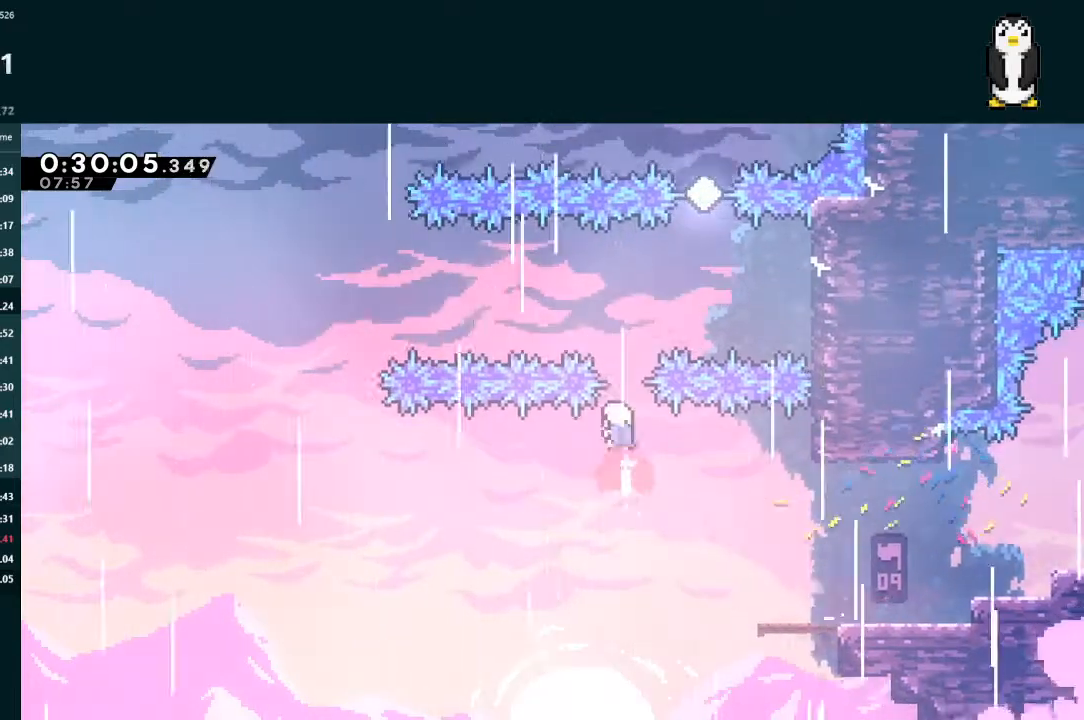
{"buttons": ["X", "L2", "DPAD_UP"], "left_stick": "center", "right_stick": "center", "events": [[100, "DPAD_RIGHT", "down"], [100, "DPAD_UP", "up"], [100, "X", "up"], [367, "DPAD_UP", "down"], [400, "DPAD_RIGHT", "up"], [433, "X", "down"]]}
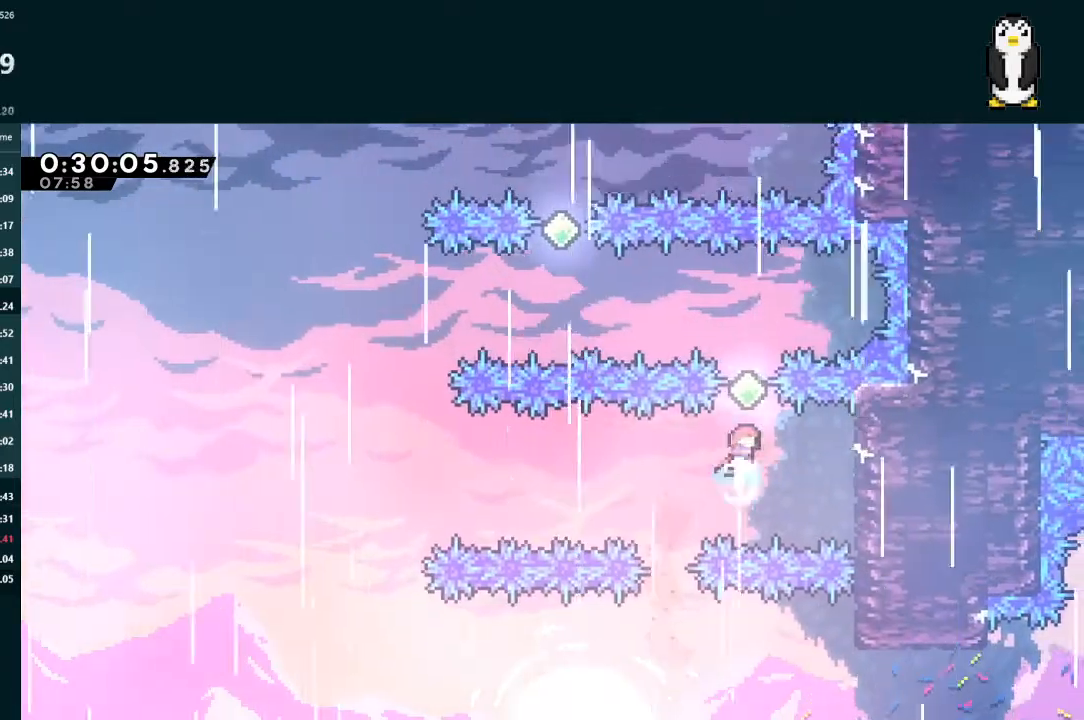
{"buttons": ["X", "L2", "DPAD_LEFT"], "left_stick": "center", "right_stick": "center", "events": [[200, "DPAD_UP", "up"], [200, "X", "up"], [267, "DPAD_LEFT", "down"], [300, "X", "down"]]}
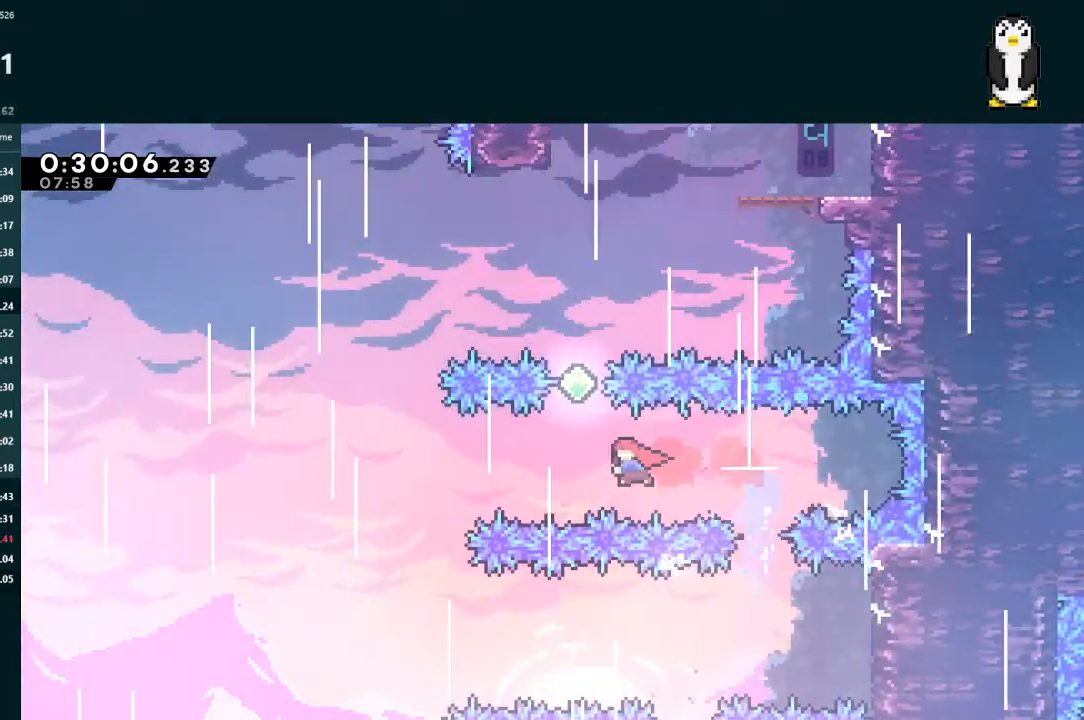
{"buttons": ["L2"], "left_stick": "center", "right_stick": "center", "events": [[33, "X", "up"], [67, "DPAD_LEFT", "up"], [133, "DPAD_UP", "down"], [167, "X", "down"], [467, "DPAD_UP", "up"], [467, "X", "up"]]}
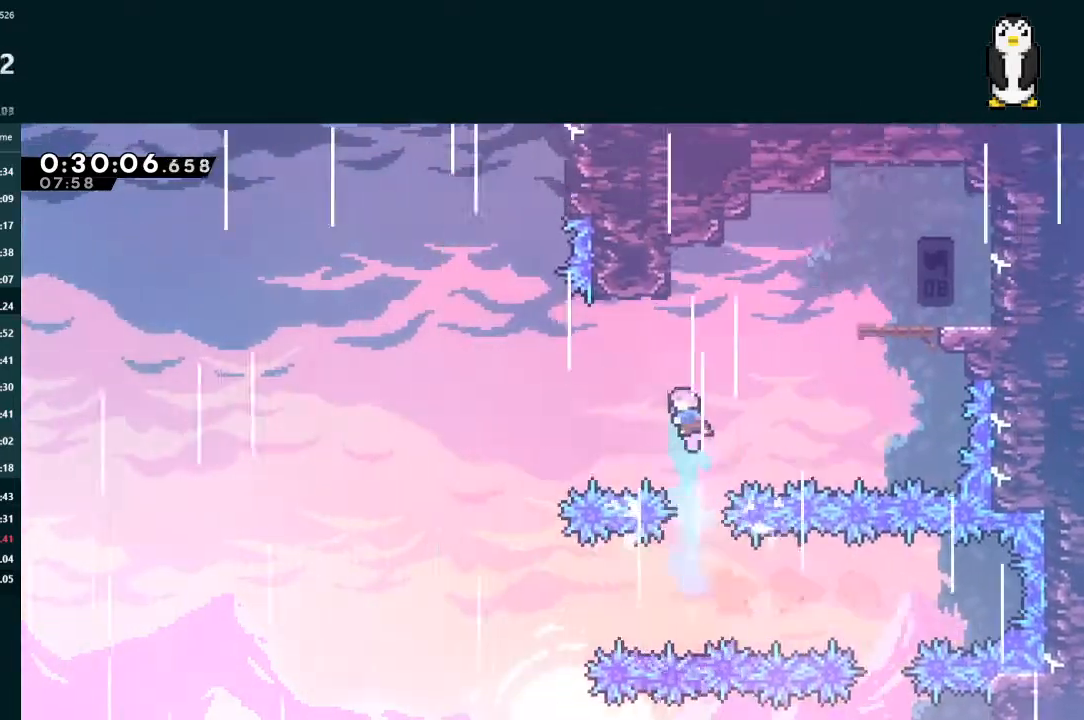
{"buttons": ["X", "L2", "DPAD_UP"], "left_stick": "center", "right_stick": "center", "events": [[67, "DPAD_LEFT", "down"], [100, "X", "down"], [267, "X", "up"], [300, "DPAD_LEFT", "up"], [333, "DPAD_UP", "down"], [367, "X", "down"]]}
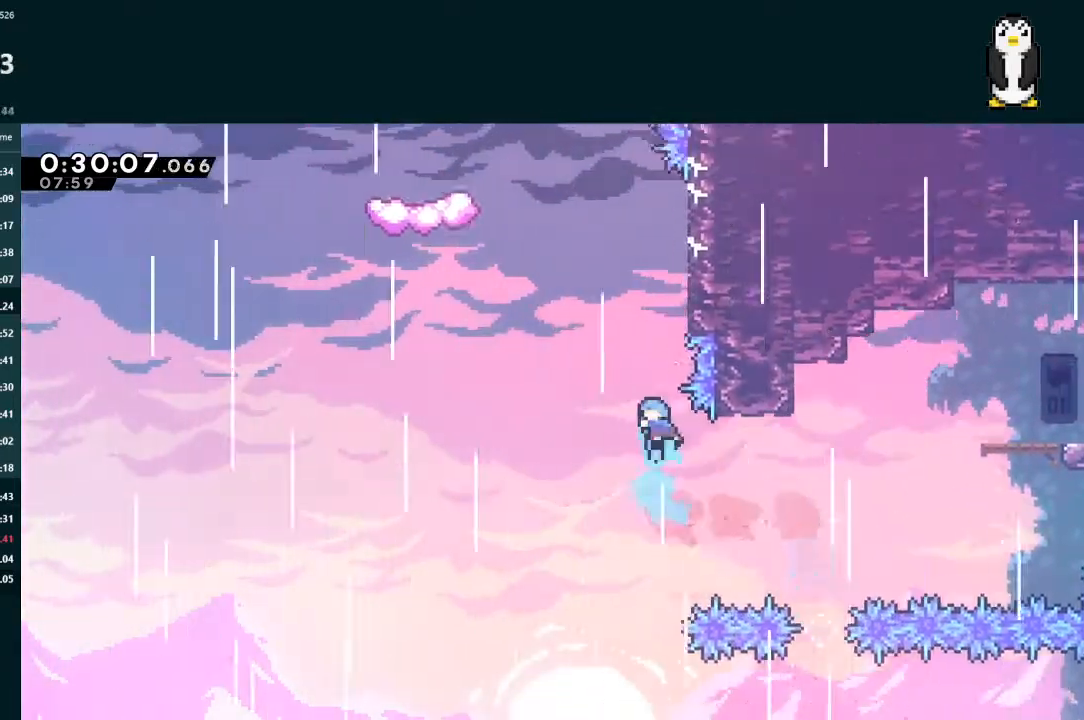
{"buttons": ["A", "L2", "DPAD_UP", "DPAD_LEFT"], "left_stick": "center", "right_stick": "center", "events": [[133, "DPAD_RIGHT", "down"], [167, "X", "up"], [233, "A", "down"], [367, "A", "up"], [367, "DPAD_RIGHT", "up"], [400, "DPAD_LEFT", "down"], [433, "A", "down"]]}
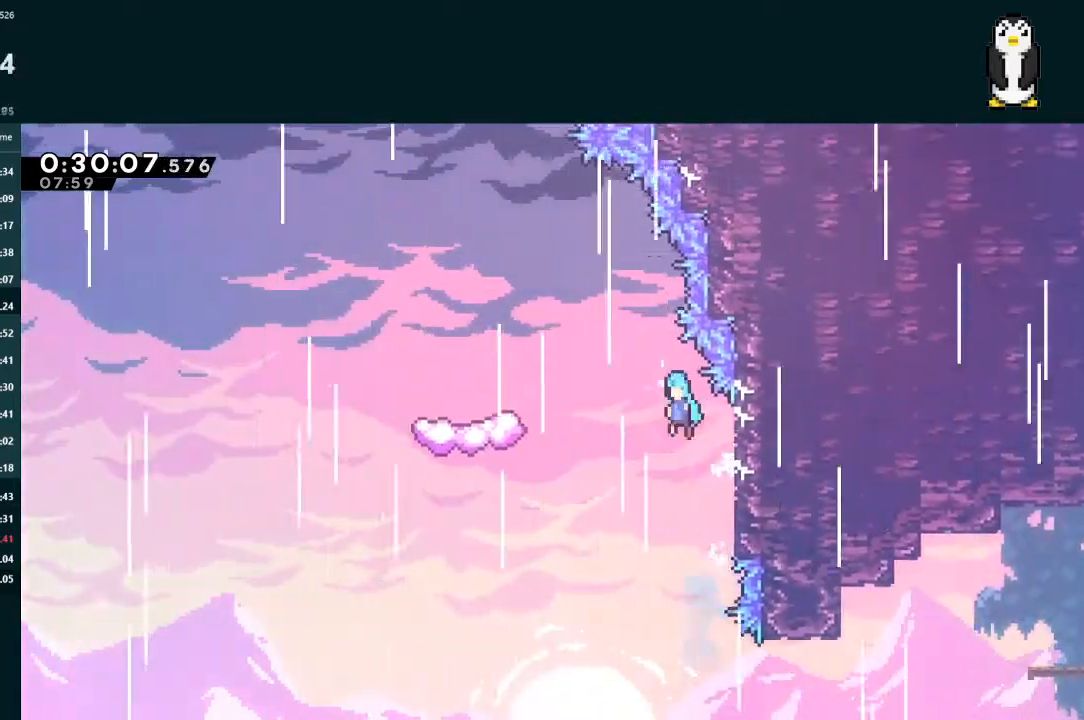
{"buttons": ["A", "L2", "DPAD_LEFT"], "left_stick": "center", "right_stick": "center", "events": [[267, "DPAD_UP", "up"]]}
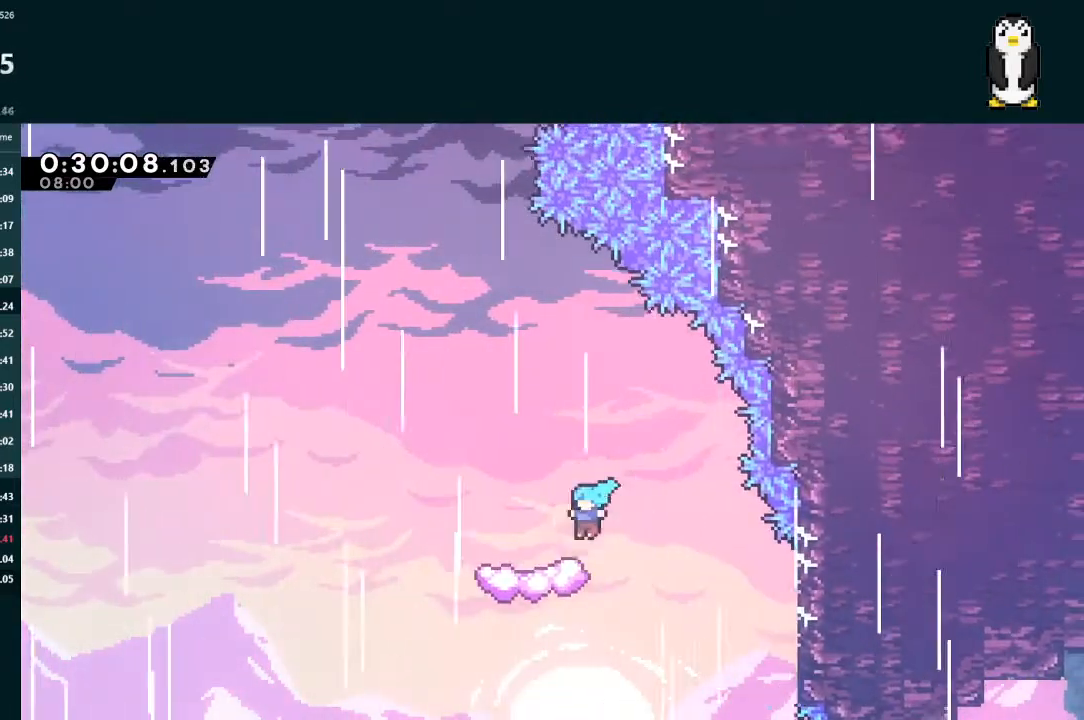
{"buttons": ["A", "DPAD_LEFT"], "left_stick": "center", "right_stick": "center", "events": [[67, "DPAD_LEFT", "up"], [100, "A", "up"], [100, "DPAD_DOWN", "down"], [133, "L2", "up"], [267, "DPAD_DOWN", "up"], [367, "DPAD_LEFT", "down"], [400, "A", "down"]]}
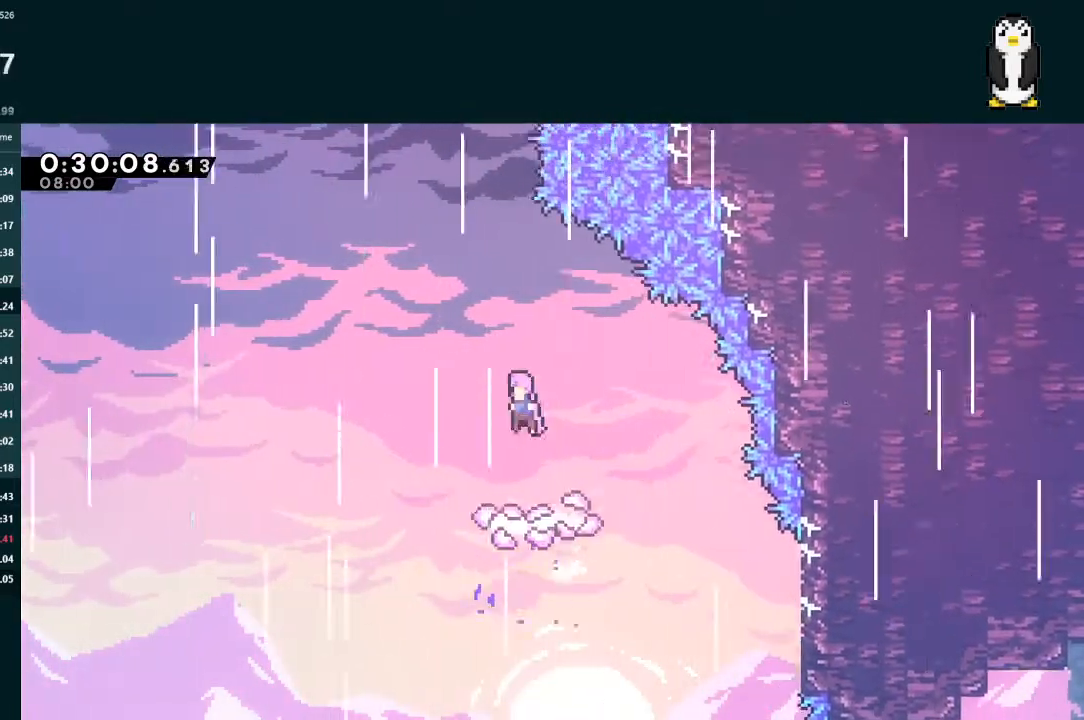
{"buttons": ["L2", "DPAD_UP", "DPAD_RIGHT"], "left_stick": "center", "right_stick": "center", "events": [[33, "DPAD_LEFT", "up"], [67, "DPAD_UP", "down"], [67, "L2", "down"], [133, "A", "up"], [200, "X", "down"], [400, "DPAD_RIGHT", "down"], [400, "X", "up"]]}
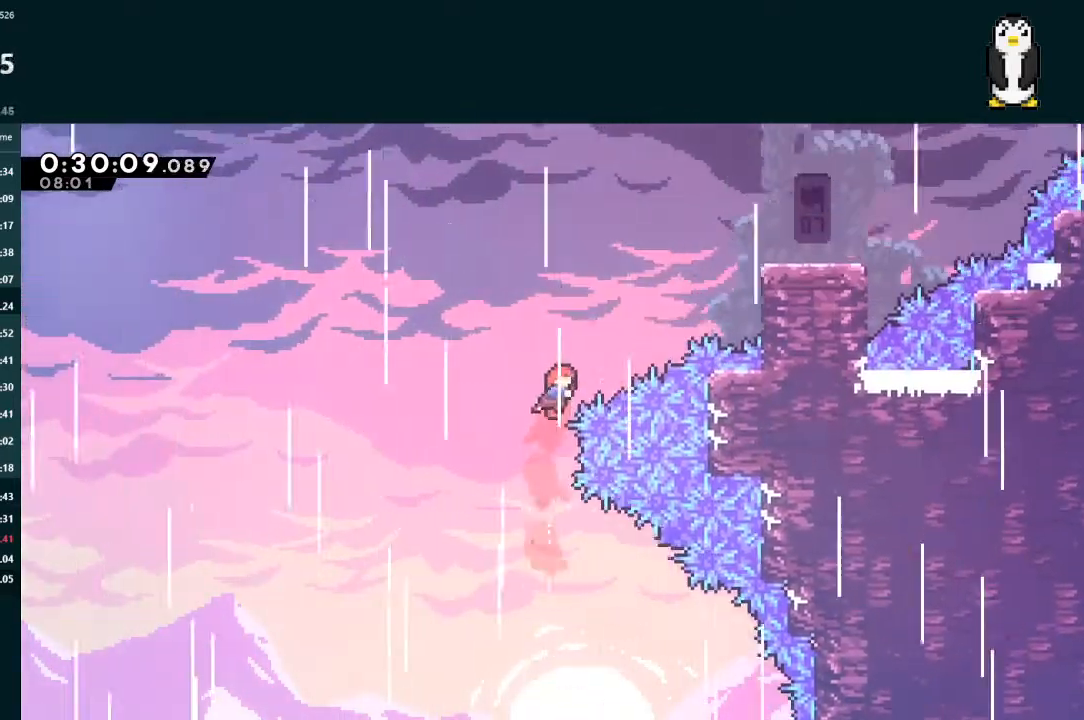
{"buttons": ["L2", "DPAD_UP", "DPAD_RIGHT"], "left_stick": "center", "right_stick": "center", "events": [[133, "X", "down"], [367, "X", "up"]]}
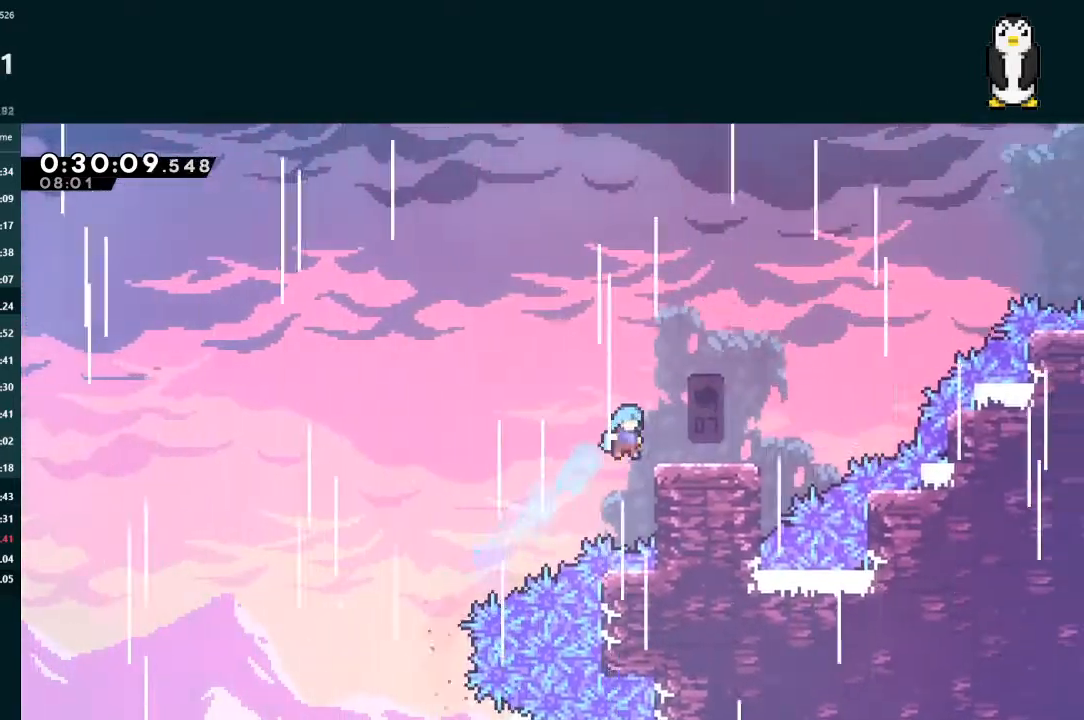
{"buttons": ["A", "L2", "DPAD_UP", "DPAD_RIGHT"], "left_stick": "center", "right_stick": "center", "events": [[100, "DPAD_UP", "up"], [100, "L2", "up"], [200, "DPAD_UP", "down"], [200, "L2", "down"], [200, "X", "down"], [333, "X", "up"], [367, "A", "down"]]}
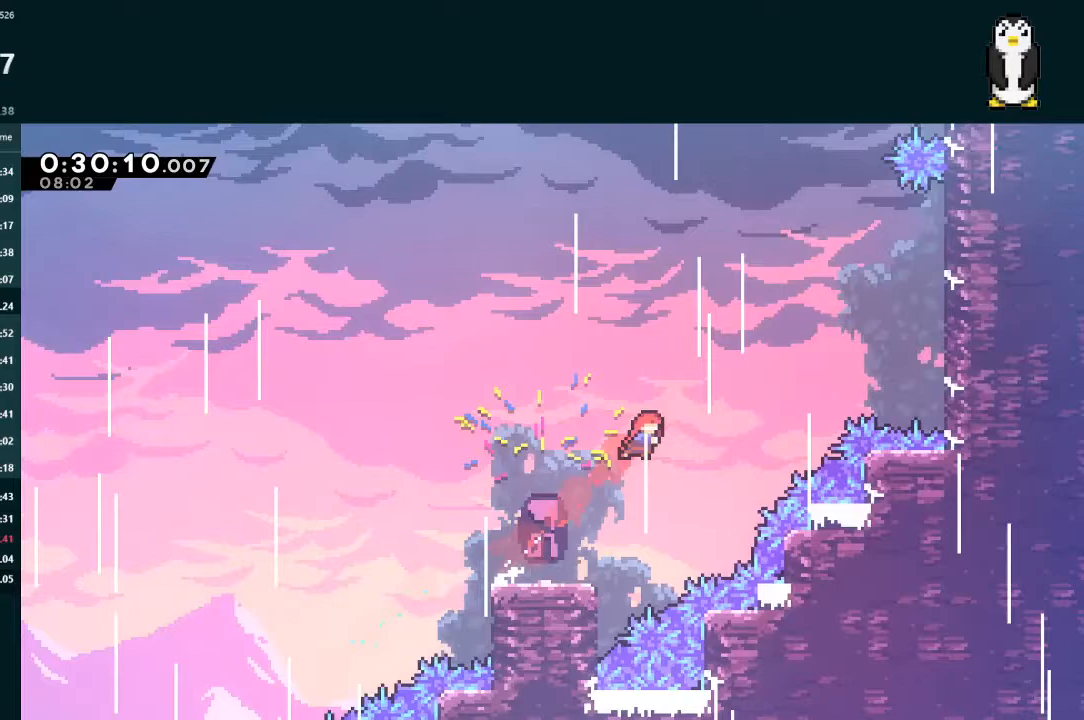
{"buttons": ["X", "L2", "DPAD_UP", "DPAD_RIGHT"], "left_stick": "center", "right_stick": "center", "events": [[100, "A", "up"], [267, "X", "down"]]}
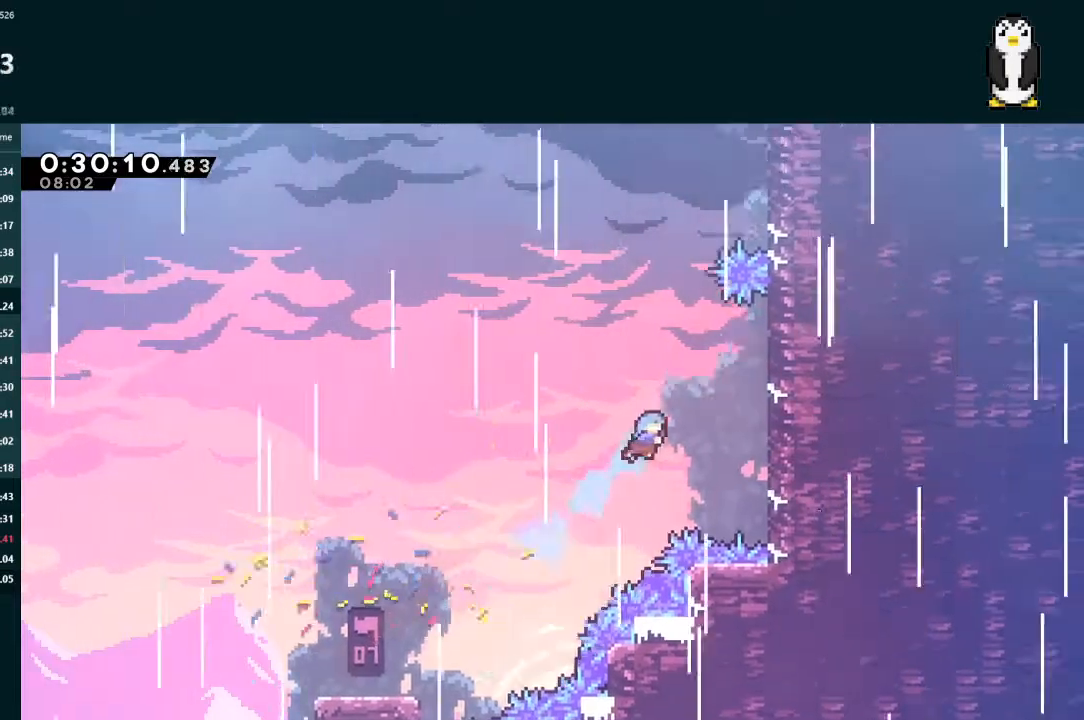
{"buttons": ["A", "L2", "DPAD_UP", "DPAD_LEFT"], "left_stick": "center", "right_stick": "center", "events": [[233, "X", "up"], [333, "DPAD_LEFT", "down"], [333, "DPAD_RIGHT", "up"], [333, "DPAD_UP", "up"], [367, "A", "down"], [433, "DPAD_UP", "down"]]}
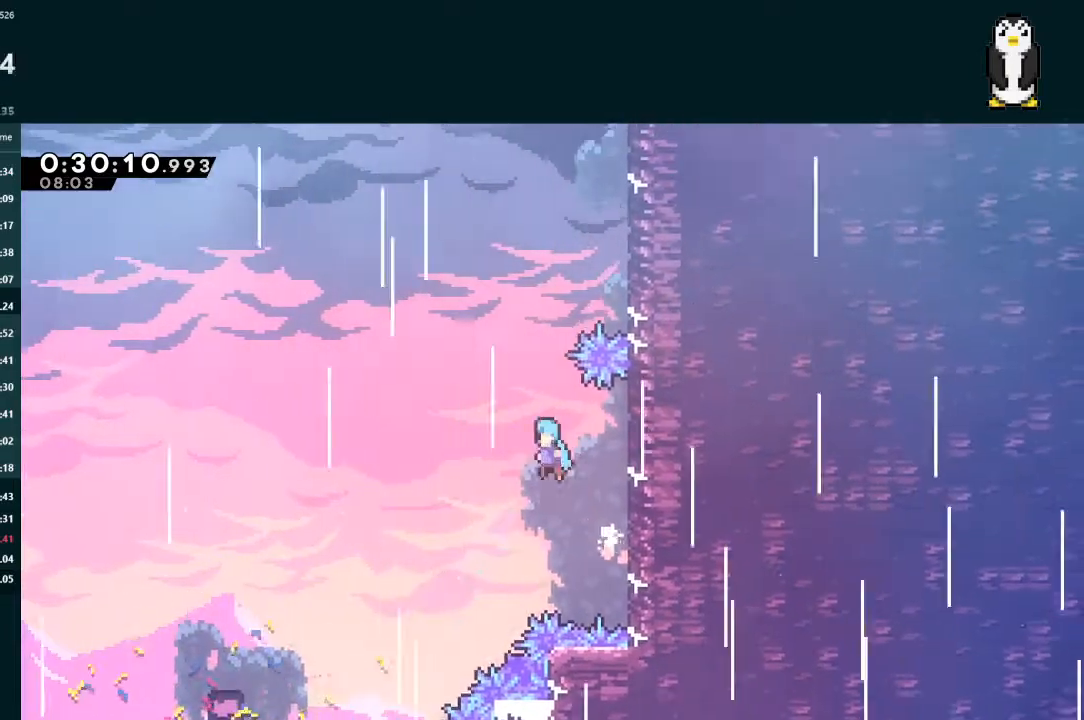
{"buttons": ["L2", "DPAD_LEFT"], "left_stick": "center", "right_stick": "center", "events": [[100, "A", "up"], [100, "DPAD_UP", "up"]]}
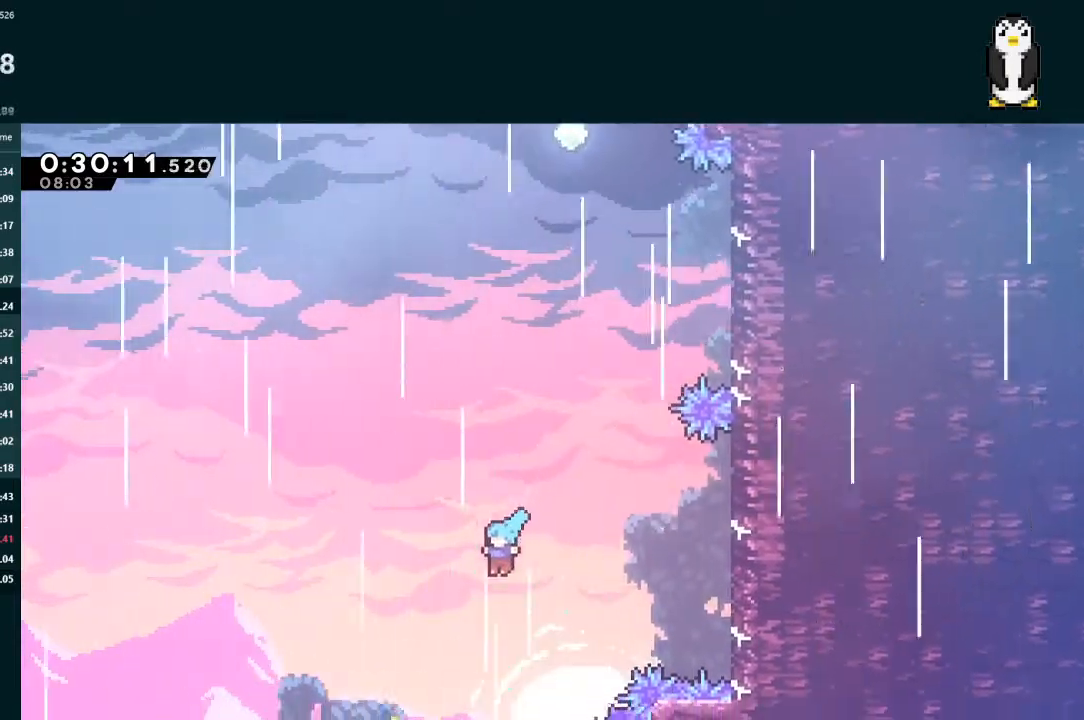
{"buttons": ["DPAD_LEFT"], "left_stick": "center", "right_stick": "center", "events": [[500, "L2", "up"]]}
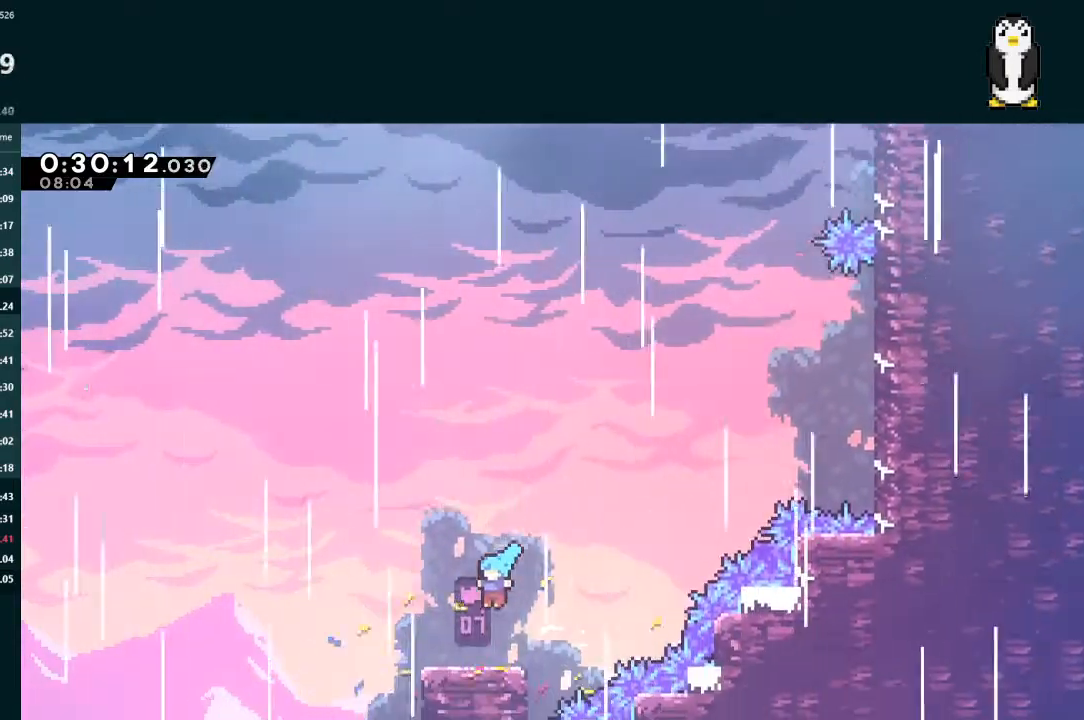
{"buttons": ["DPAD_RIGHT"], "left_stick": "center", "right_stick": "center", "events": [[167, "DPAD_LEFT", "up"], [333, "DPAD_RIGHT", "down"], [367, "X", "down"], [500, "X", "up"]]}